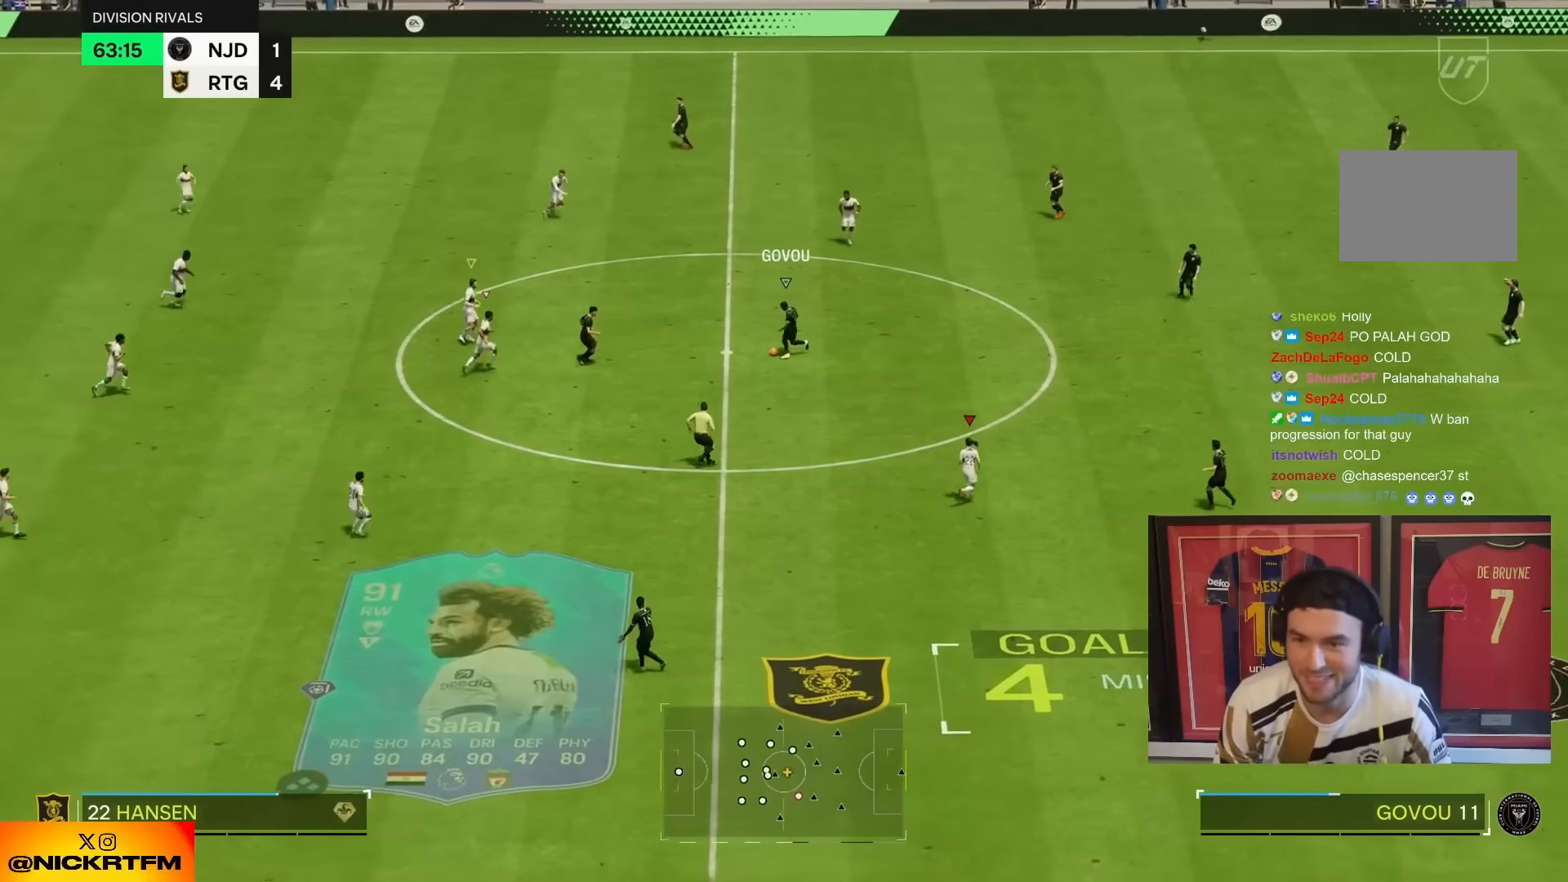
Gameplay with a controller (PlayStation layout); each line is a JSON object with the inputs held at the frame after it. "events" lists button and stick changes between this image and that frame as [ms after this image, input, new state], when the widget could be followed in between. Not read: L3 R3.
{"buttons": ["R1", "R2"], "left_stick": "down-right", "right_stick": "center", "events": [[50, "L2", "up"], [133, "left_stick", "right"], [300, "left_stick", "down-right"]]}
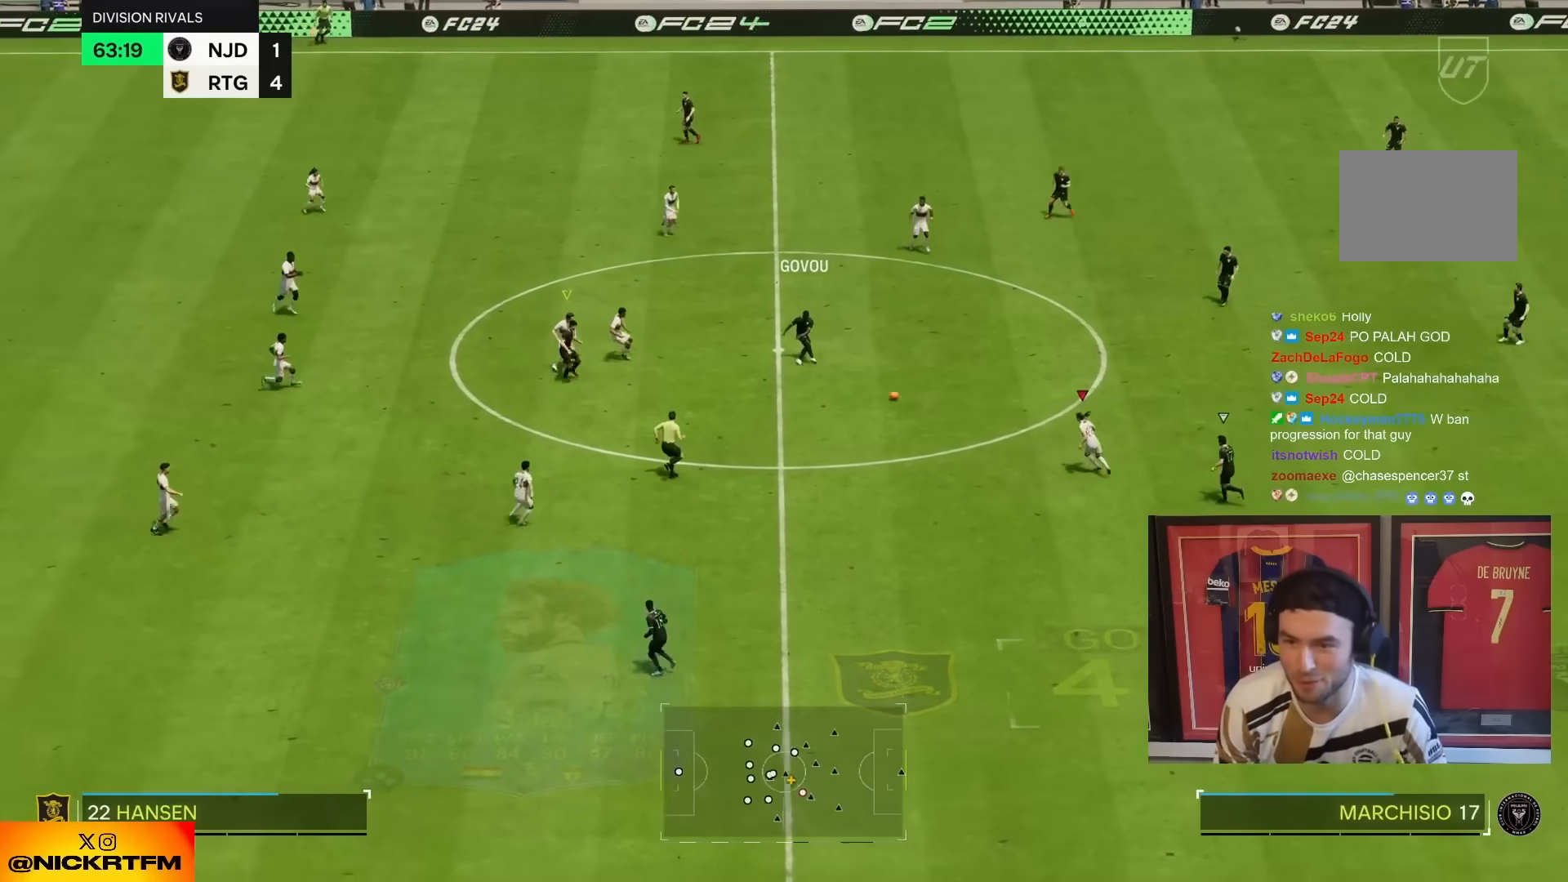
{"buttons": [], "left_stick": "down-left", "right_stick": "center", "events": [[67, "left_stick", "down"], [100, "R1", "up"], [367, "left_stick", "up-left"], [383, "R2", "up"], [433, "left_stick", "down-left"]]}
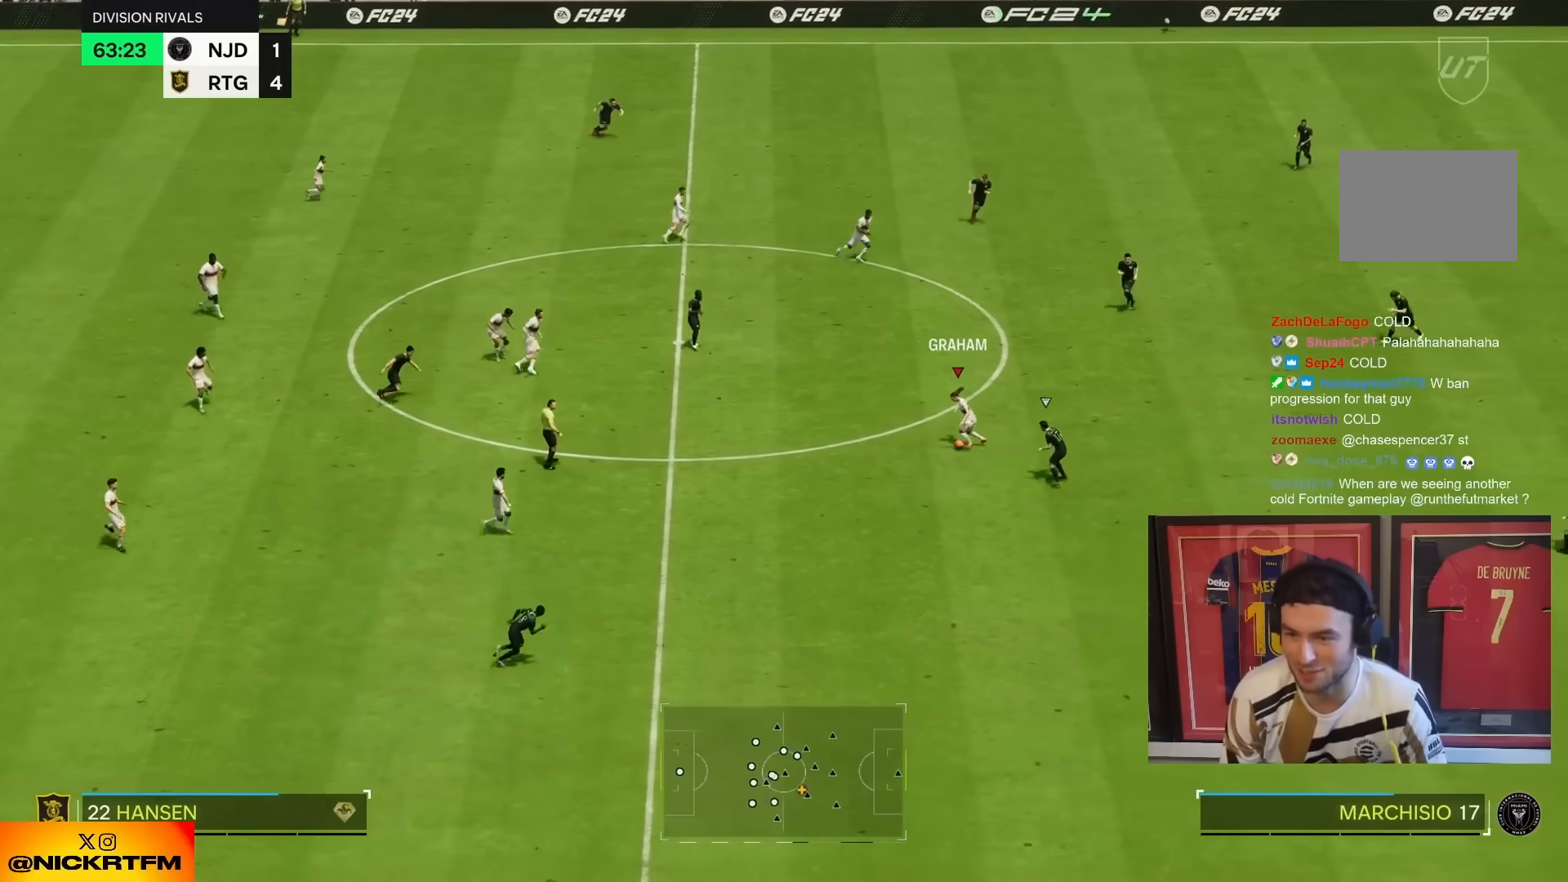
{"buttons": [], "left_stick": "down-left", "right_stick": "center", "events": [[233, "left_stick", "left"], [467, "left_stick", "down-left"]]}
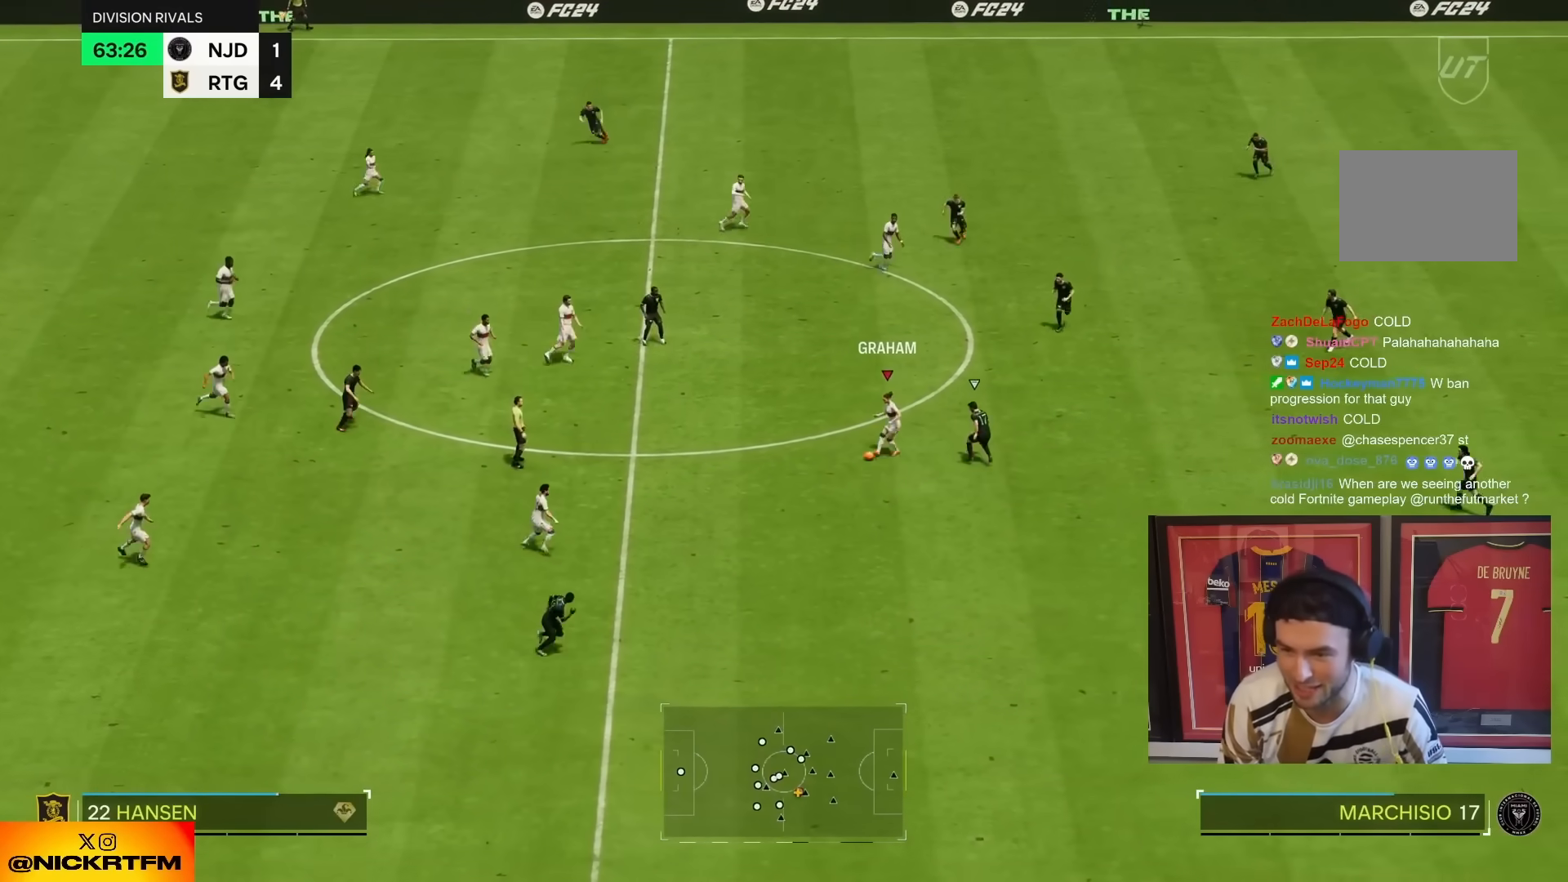
{"buttons": ["R2"], "left_stick": "right", "right_stick": "center", "events": [[150, "R2", "down"], [167, "left_stick", "right"]]}
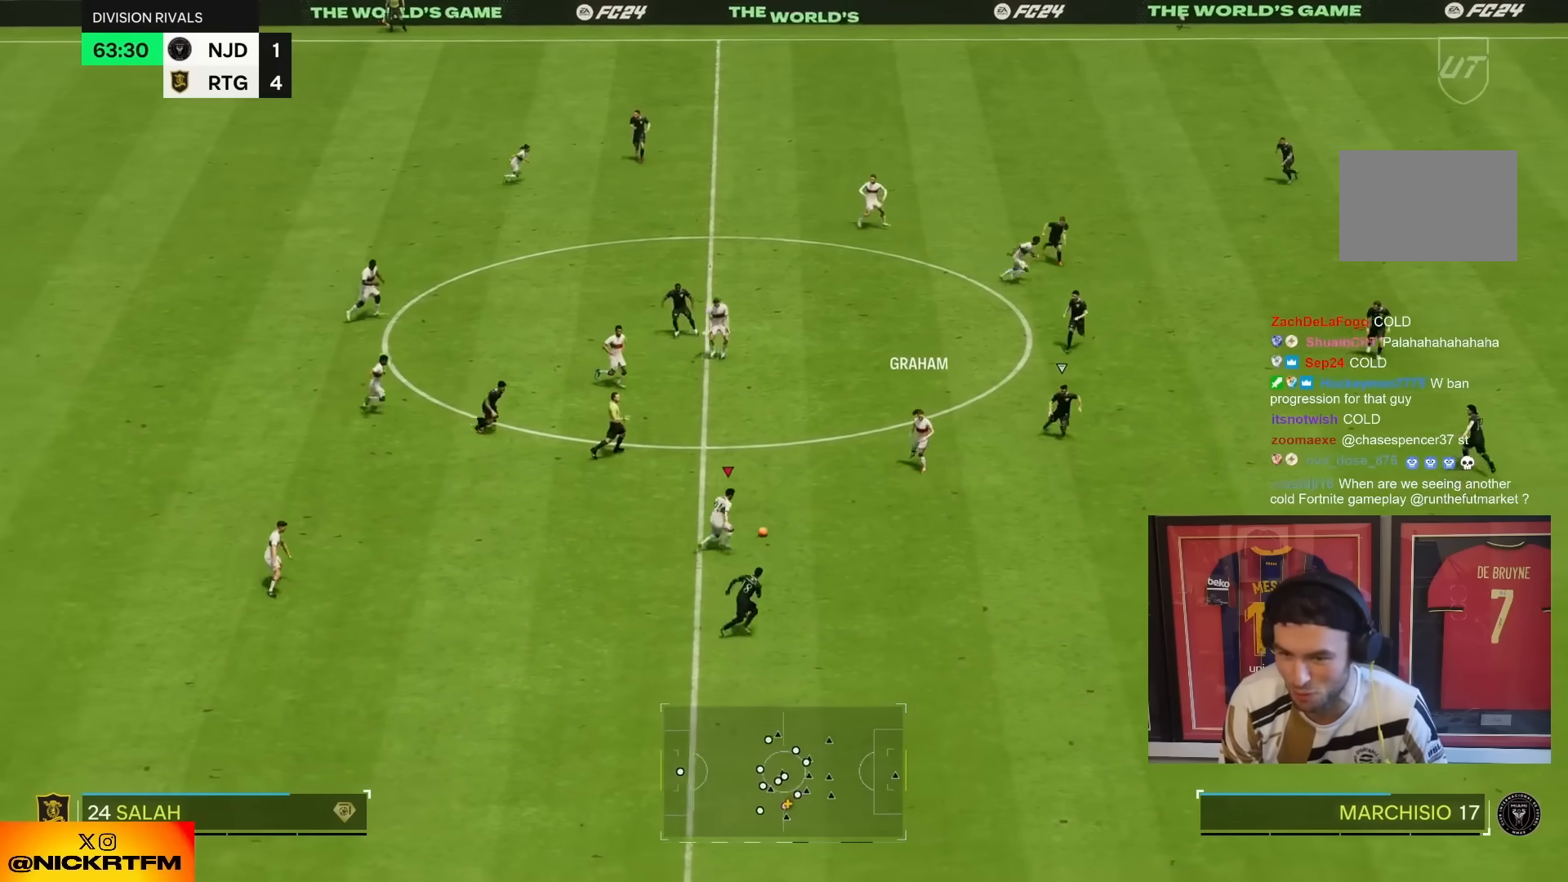
{"buttons": ["R2"], "left_stick": "right", "right_stick": "center", "events": []}